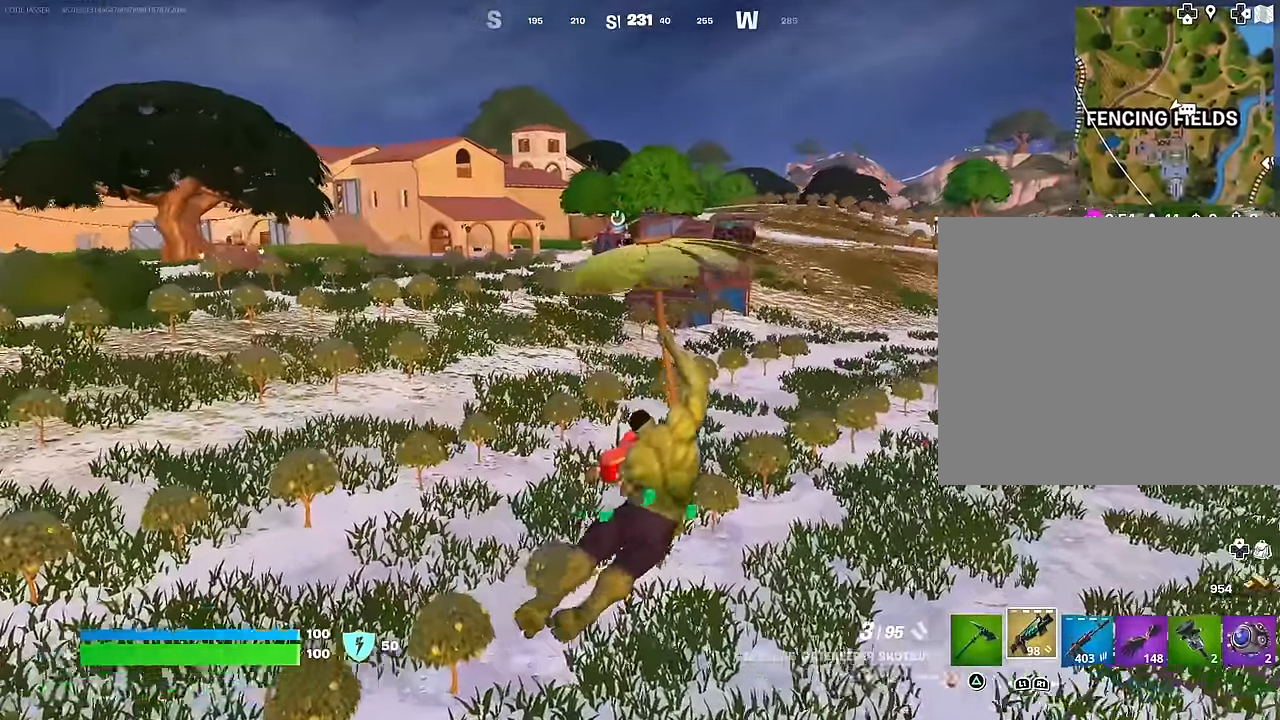
Gameplay with a controller (PlayStation layout); each line is a JSON object with the inputs held at the frame after it. "events" lists button and stick changes between this image and that frame as [ms after this image, input, new state], when the widget could be followed in between.
{"buttons": [], "left_stick": "up", "right_stick": "up", "events": [[183, "left_stick", "up"], [217, "R1", "down"], [300, "R1", "up"], [417, "right_stick", "up"]]}
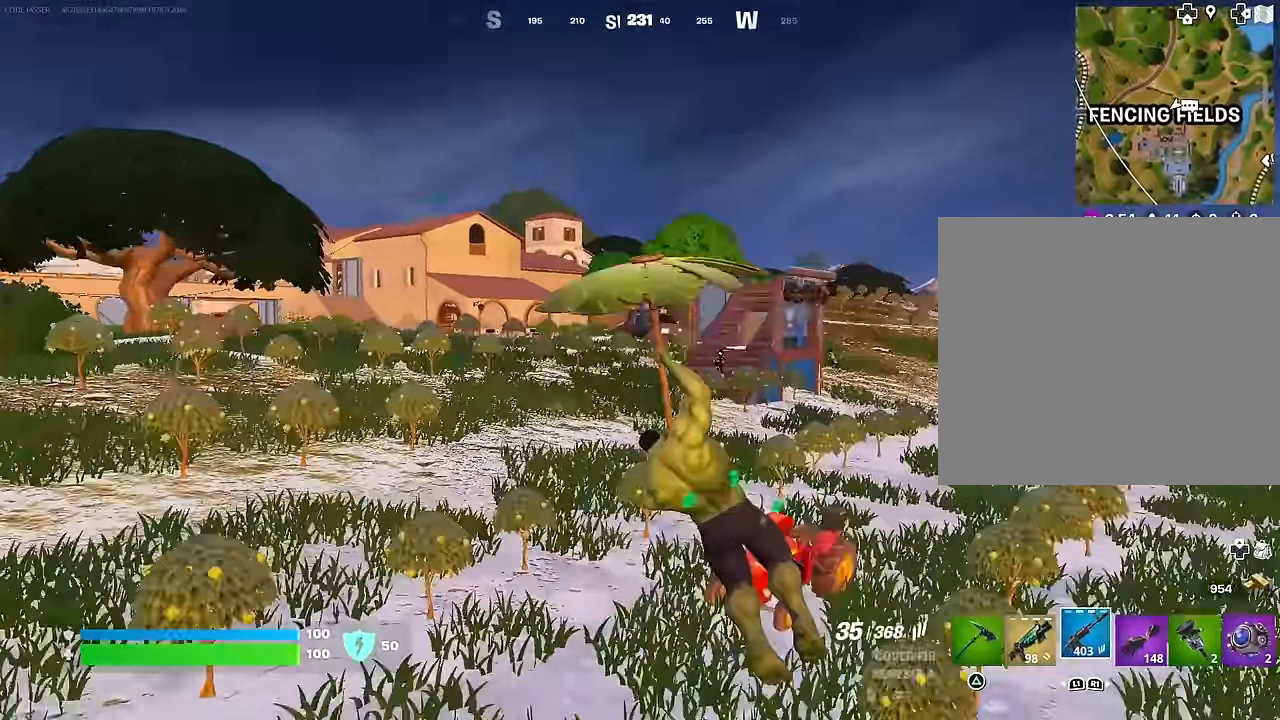
{"buttons": [], "left_stick": "up-left", "right_stick": "center", "events": [[100, "right_stick", "center"], [167, "R3", "down"], [267, "R3", "up"], [383, "left_stick", "up-left"]]}
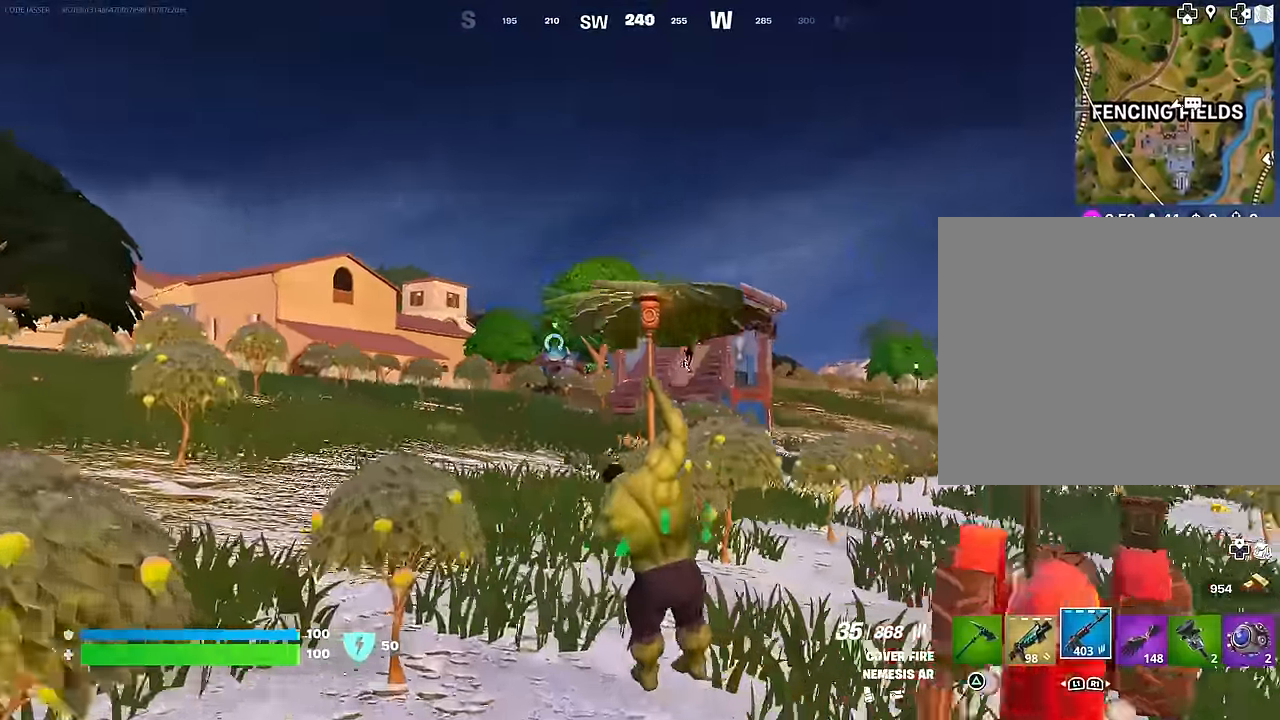
{"buttons": ["L2"], "left_stick": "center", "right_stick": "center", "events": [[367, "L2", "down"], [400, "left_stick", "center"]]}
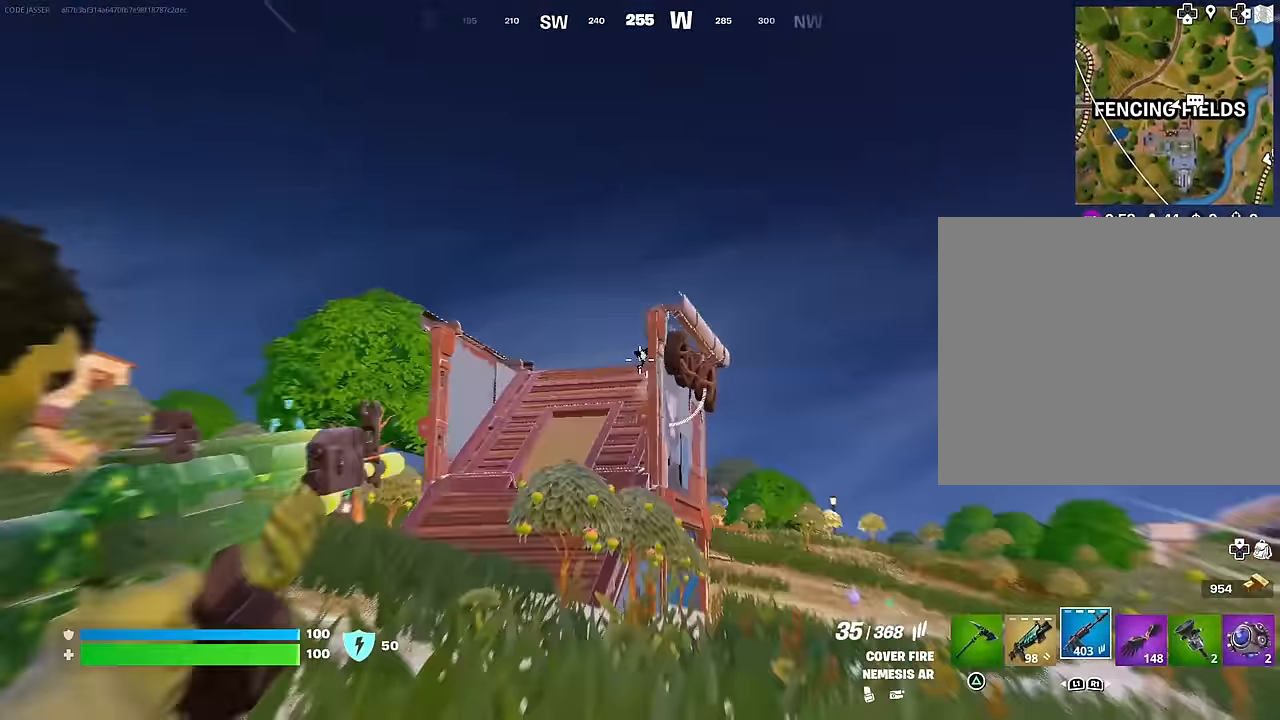
{"buttons": ["L2"], "left_stick": "center", "right_stick": "up-right", "events": [[167, "right_stick", "right"], [317, "right_stick", "up"], [433, "right_stick", "up-right"]]}
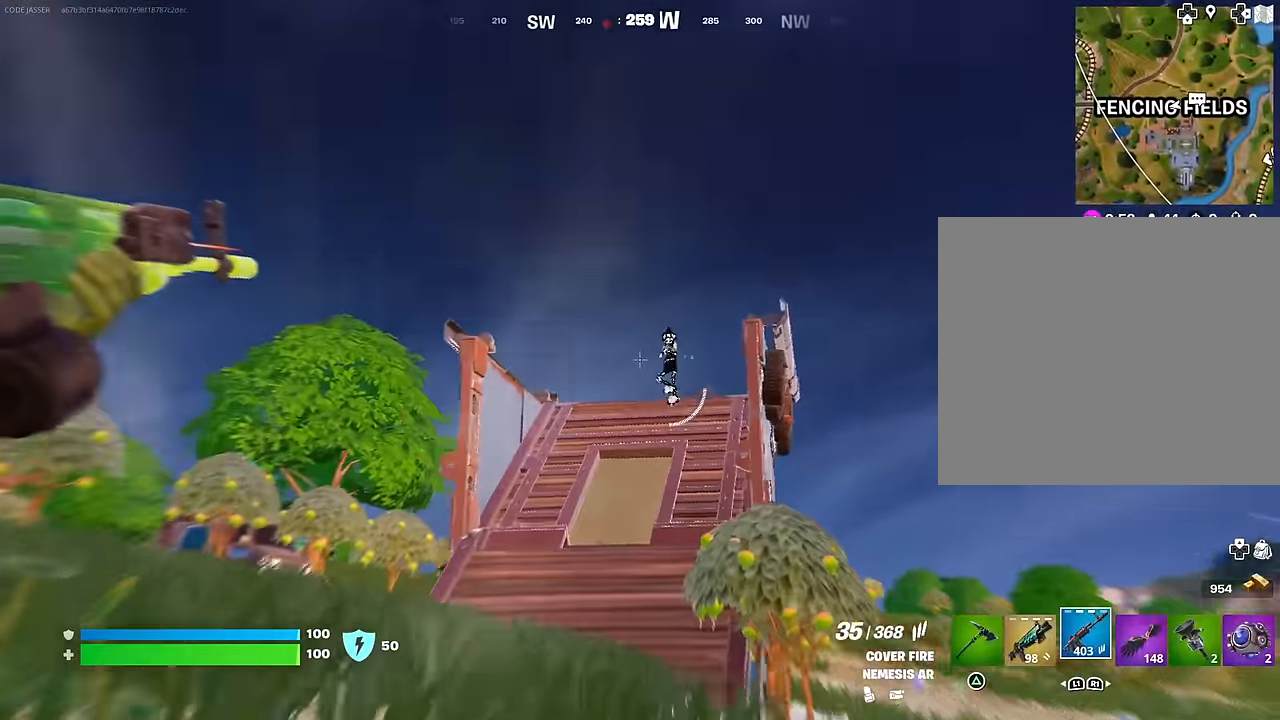
{"buttons": ["L2", "R2"], "left_stick": "up-right", "right_stick": "down-left", "events": [[67, "R2", "down"], [117, "right_stick", "down-right"], [233, "R3", "down"], [250, "left_stick", "up-right"], [417, "R3", "up"], [467, "right_stick", "down-left"]]}
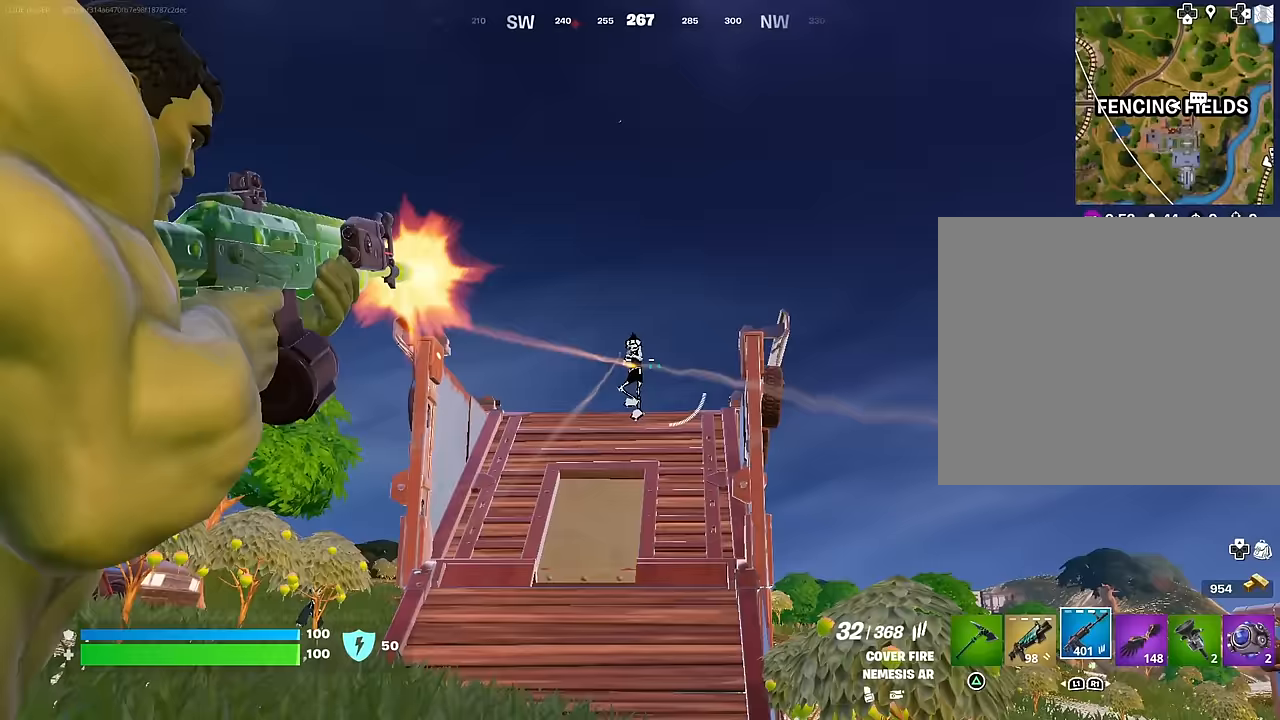
{"buttons": ["L2", "R2"], "left_stick": "up-right", "right_stick": "left", "events": [[333, "R3", "down"], [367, "right_stick", "center"], [433, "R3", "up"], [450, "right_stick", "left"]]}
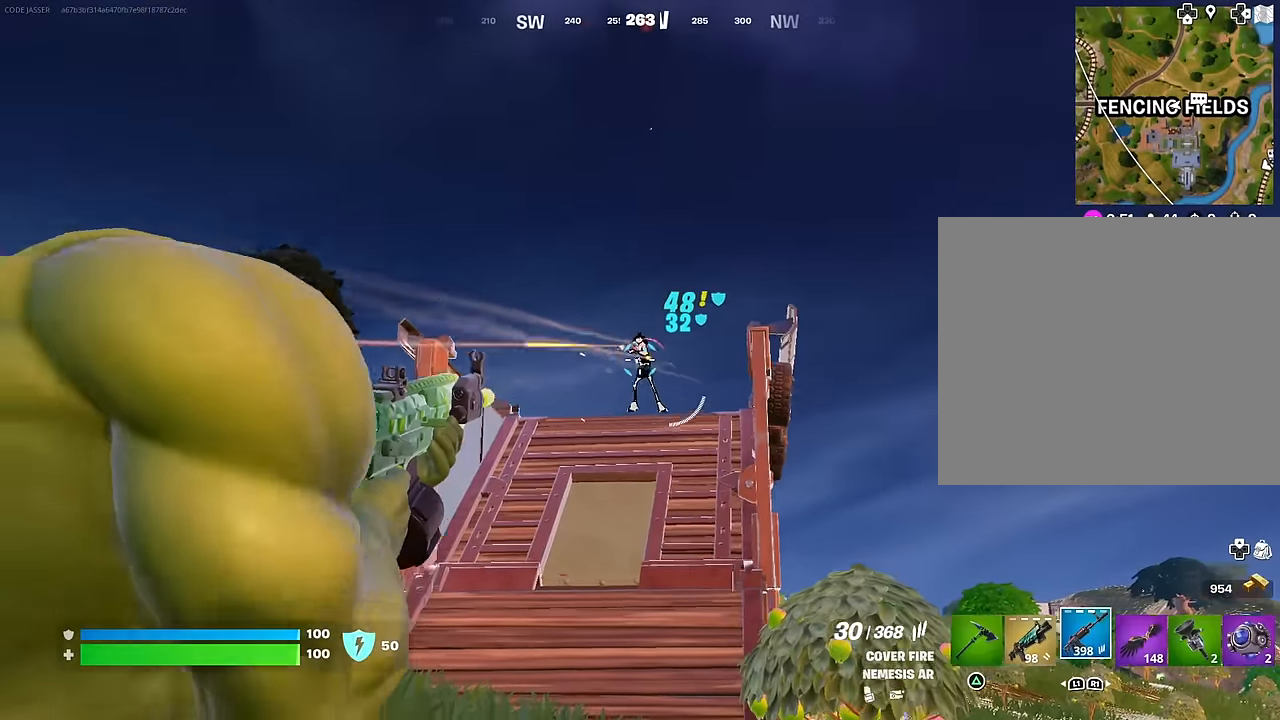
{"buttons": ["L2", "R2"], "left_stick": "up-right", "right_stick": "down-left", "events": [[83, "right_stick", "center"], [150, "right_stick", "up-left"], [317, "right_stick", "center"], [400, "right_stick", "left"], [467, "right_stick", "down-left"]]}
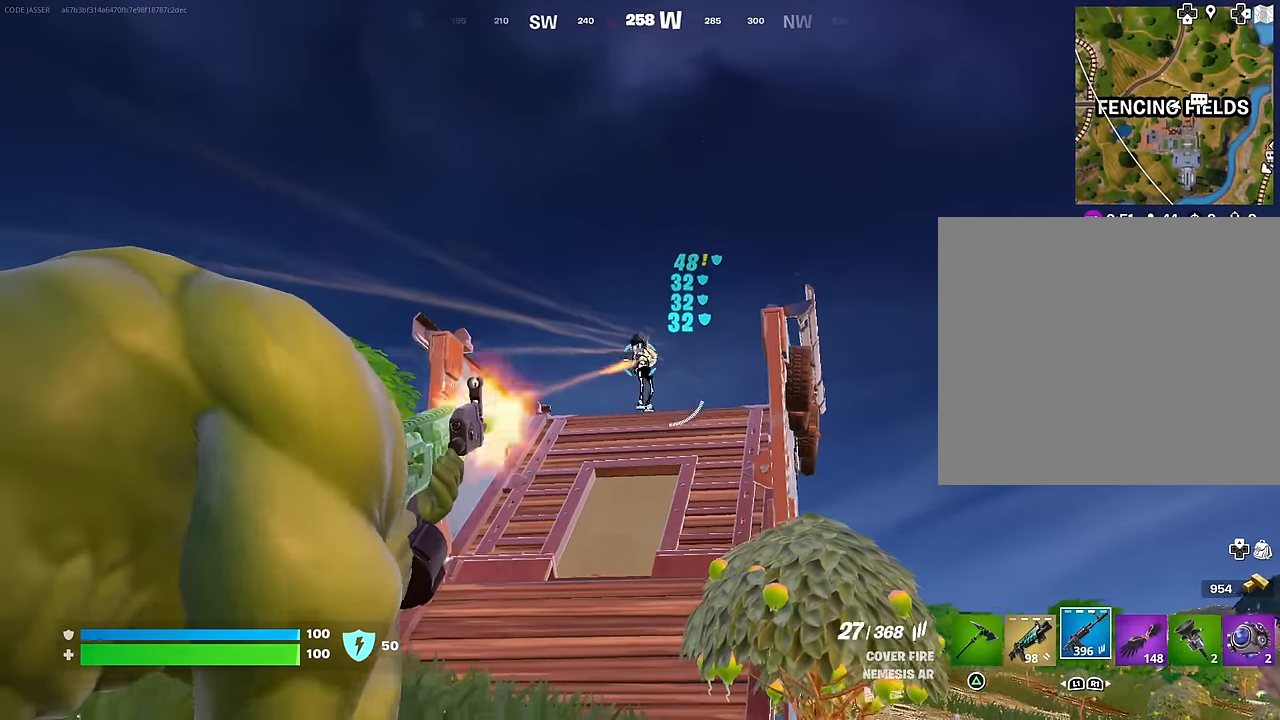
{"buttons": ["L2", "R2"], "left_stick": "up", "right_stick": "center", "events": [[117, "right_stick", "left"], [167, "left_stick", "up"], [267, "R3", "down"], [300, "right_stick", "down"], [400, "R3", "up"], [417, "right_stick", "center"]]}
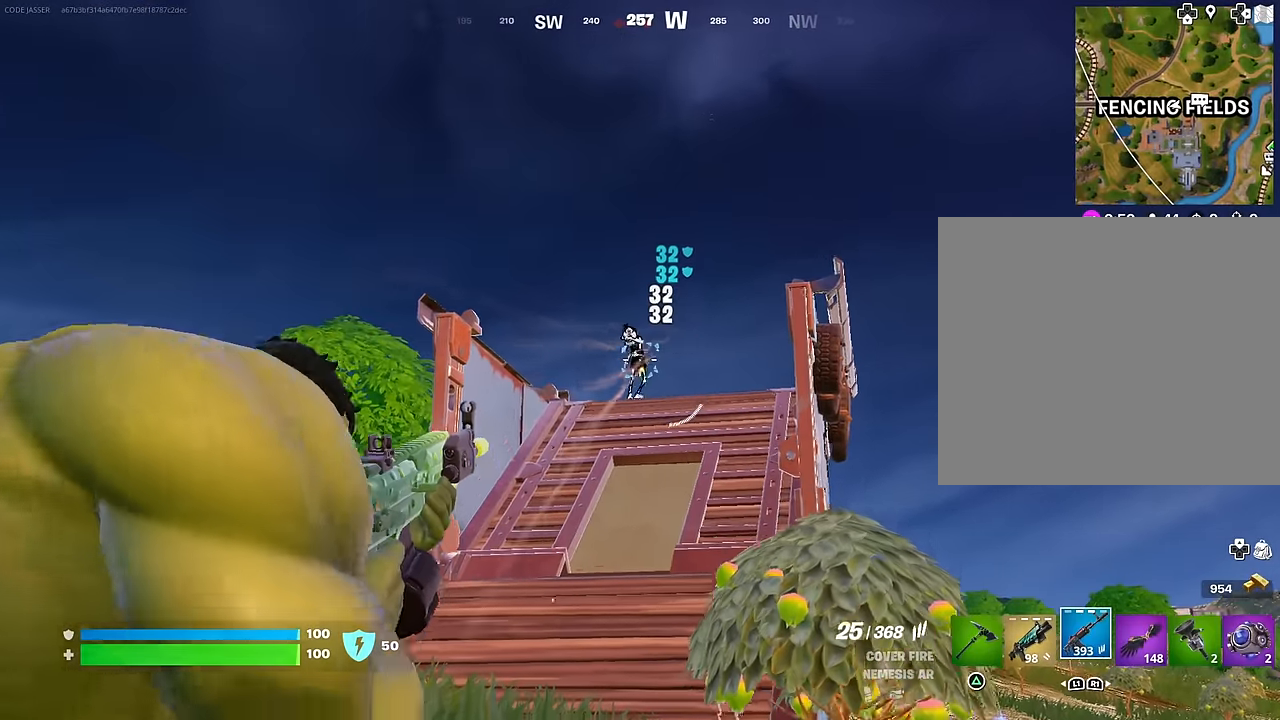
{"buttons": ["CROSS"], "left_stick": "up", "right_stick": "center", "events": [[50, "right_stick", "down"], [167, "right_stick", "up"], [250, "right_stick", "center"], [300, "right_stick", "left"], [433, "CROSS", "down"], [433, "L2", "up"], [433, "right_stick", "center"], [450, "R2", "up"]]}
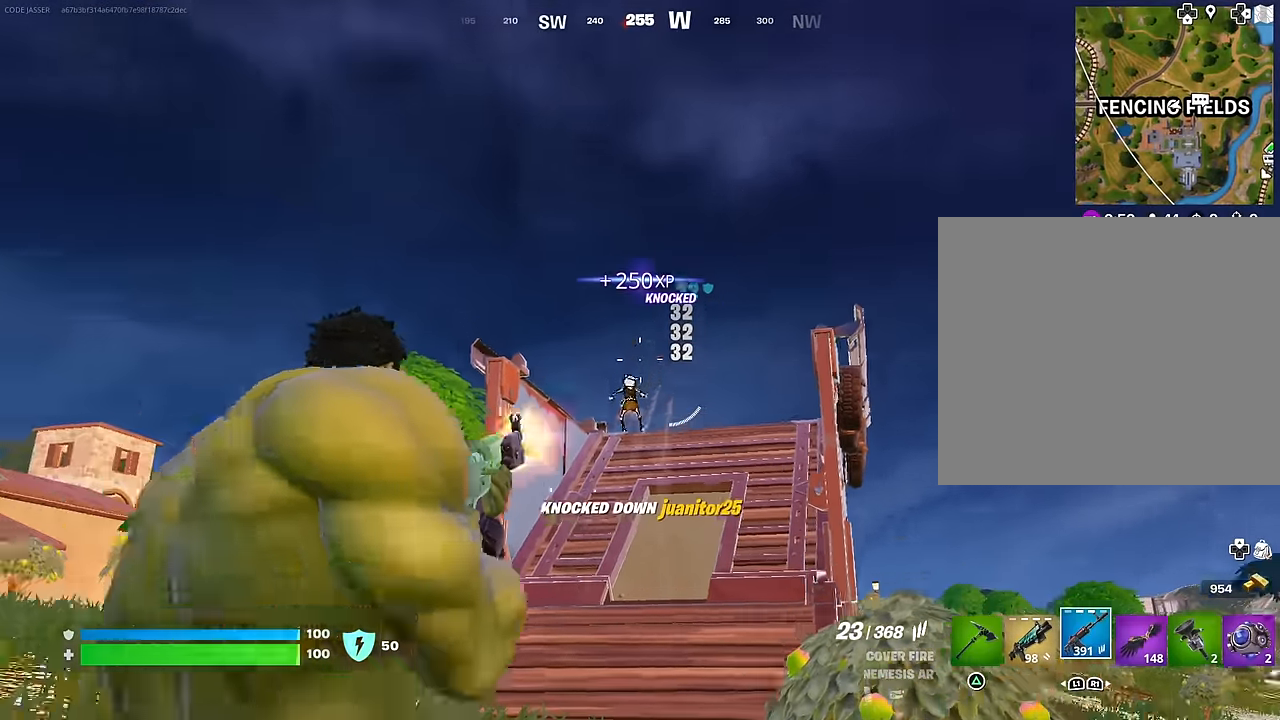
{"buttons": [], "left_stick": "up", "right_stick": "center", "events": [[17, "CROSS", "up"], [100, "CROSS", "down"], [200, "CROSS", "up"], [317, "right_stick", "down"], [350, "L1", "down"], [417, "L1", "up"], [417, "right_stick", "center"]]}
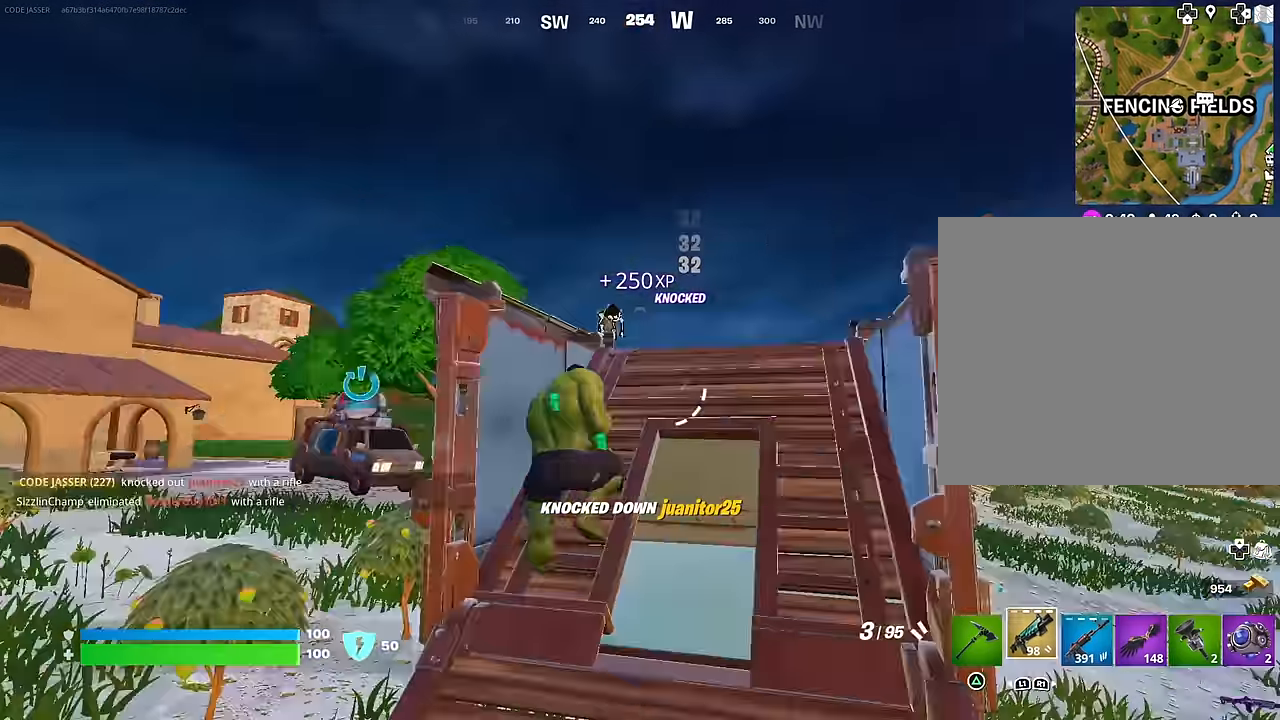
{"buttons": [], "left_stick": "up-right", "right_stick": "center", "events": [[150, "L3", "down"], [183, "right_stick", "down"], [250, "L3", "up"], [250, "right_stick", "center"], [383, "left_stick", "up-right"]]}
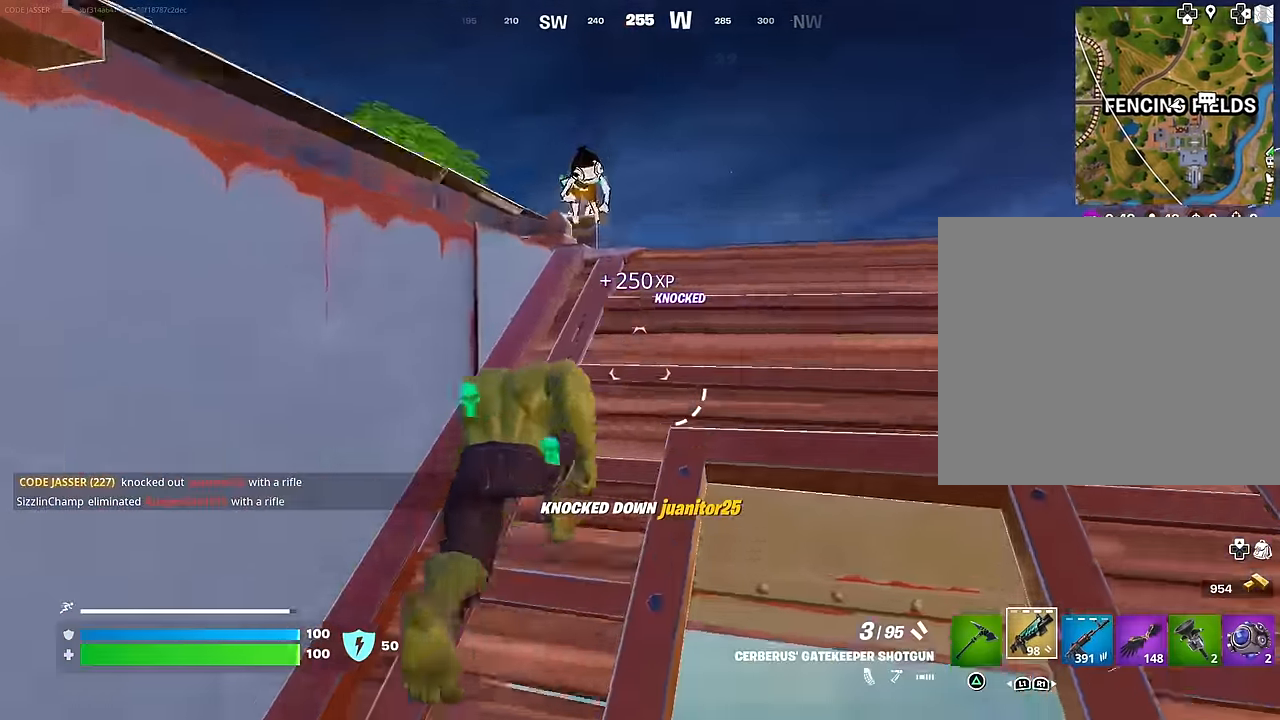
{"buttons": [], "left_stick": "down", "right_stick": "center", "events": [[67, "R1", "down"], [117, "right_stick", "down-left"], [167, "R1", "up"], [283, "left_stick", "down-right"], [283, "right_stick", "center"], [500, "left_stick", "down"]]}
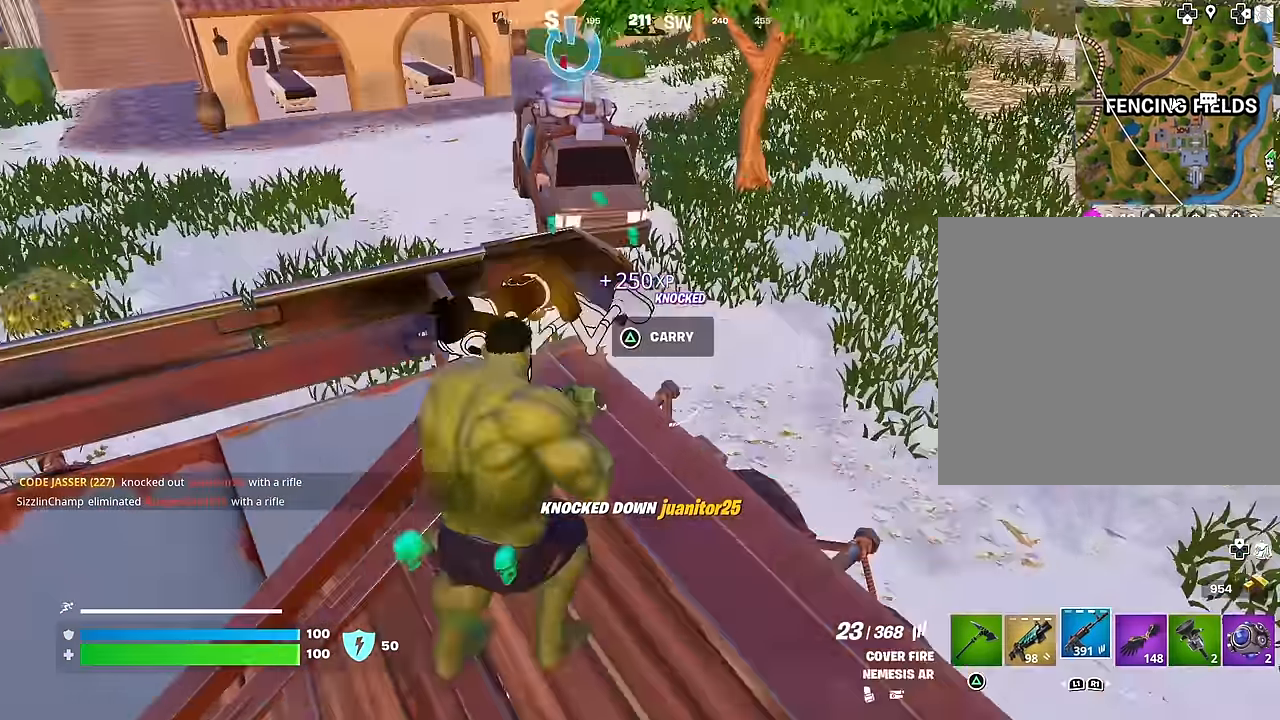
{"buttons": [], "left_stick": "left", "right_stick": "center", "events": [[150, "left_stick", "left"], [200, "right_stick", "up-right"], [317, "right_stick", "center"]]}
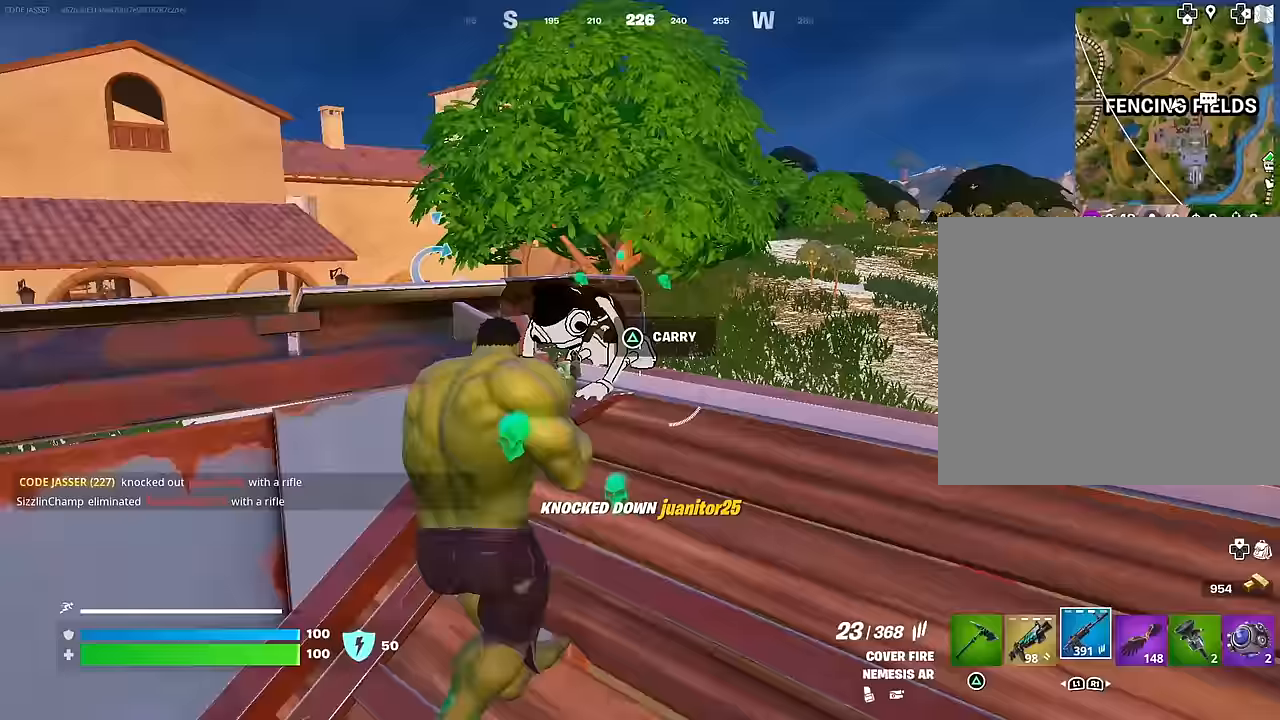
{"buttons": ["R2"], "left_stick": "center", "right_stick": "center", "events": [[83, "left_stick", "up-right"], [83, "right_stick", "up-left"], [100, "R2", "down"], [217, "right_stick", "center"], [233, "left_stick", "center"], [350, "right_stick", "up"], [450, "right_stick", "center"]]}
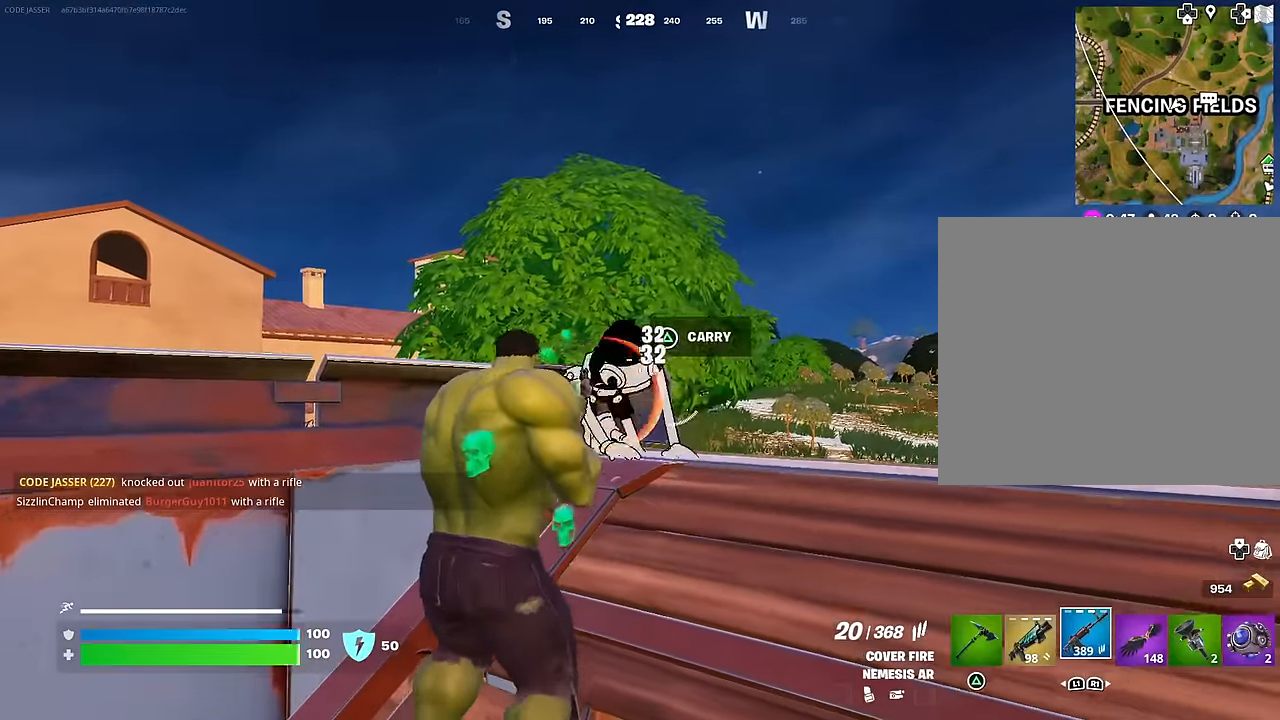
{"buttons": [], "left_stick": "up-right", "right_stick": "center", "events": [[83, "left_stick", "left"], [117, "R3", "down"], [200, "R2", "up"], [200, "right_stick", "down-right"], [217, "R3", "up"], [267, "right_stick", "down-left"], [367, "right_stick", "center"], [383, "left_stick", "up-right"]]}
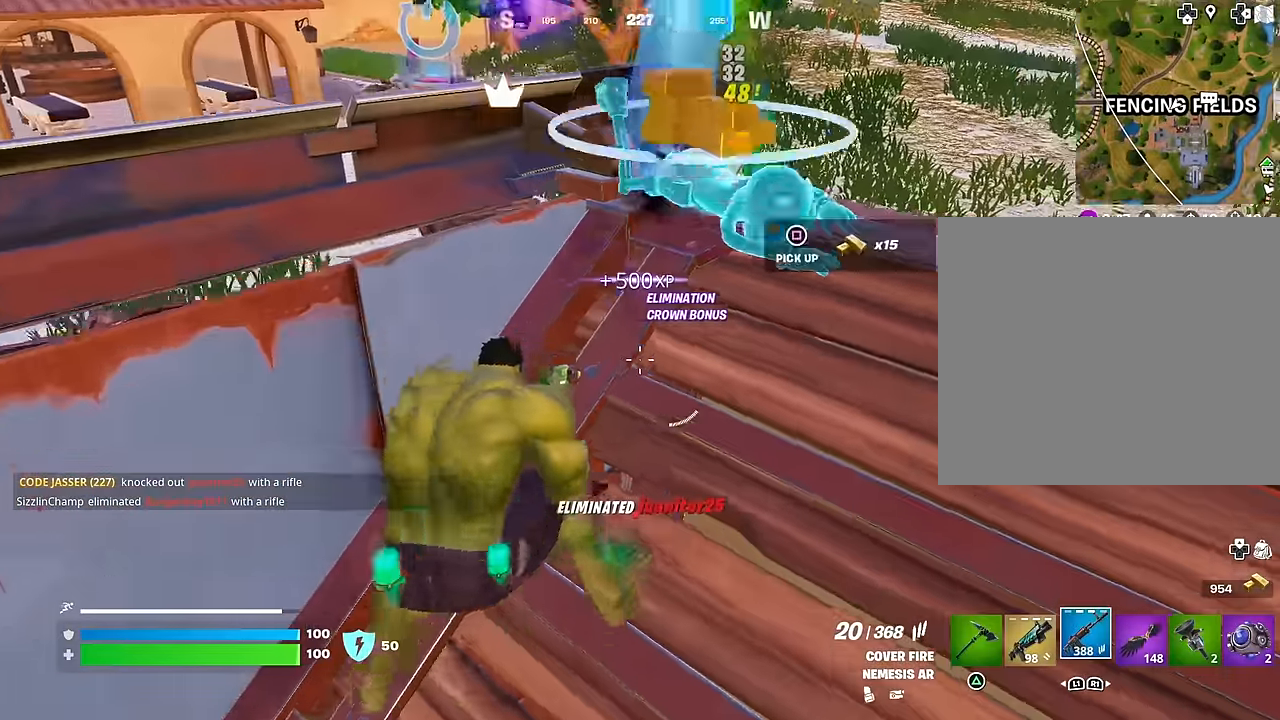
{"buttons": ["R3"], "left_stick": "left", "right_stick": "left", "events": [[117, "R3", "down"], [200, "R3", "up"], [267, "L3", "down"], [317, "right_stick", "left"], [383, "L3", "up"], [433, "left_stick", "down-left"], [483, "R3", "down"], [483, "left_stick", "left"]]}
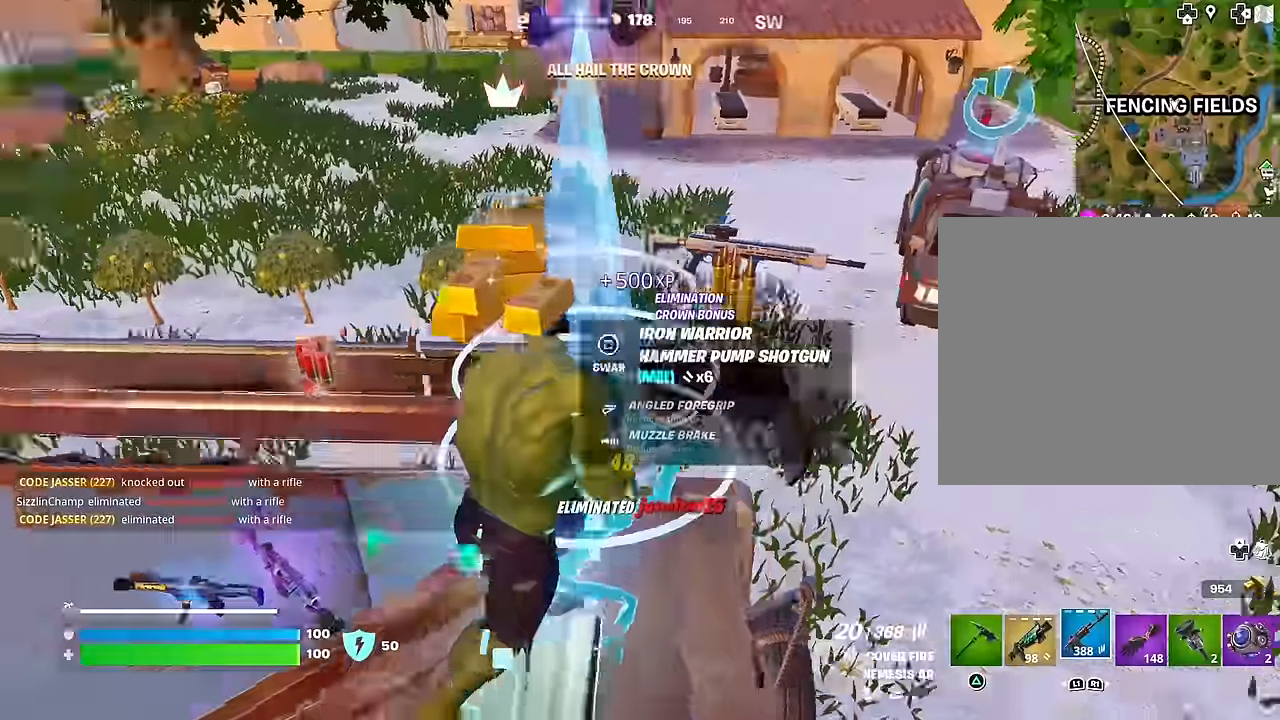
{"buttons": [], "left_stick": "left", "right_stick": "left", "events": [[67, "R3", "up"], [167, "right_stick", "center"], [450, "right_stick", "left"]]}
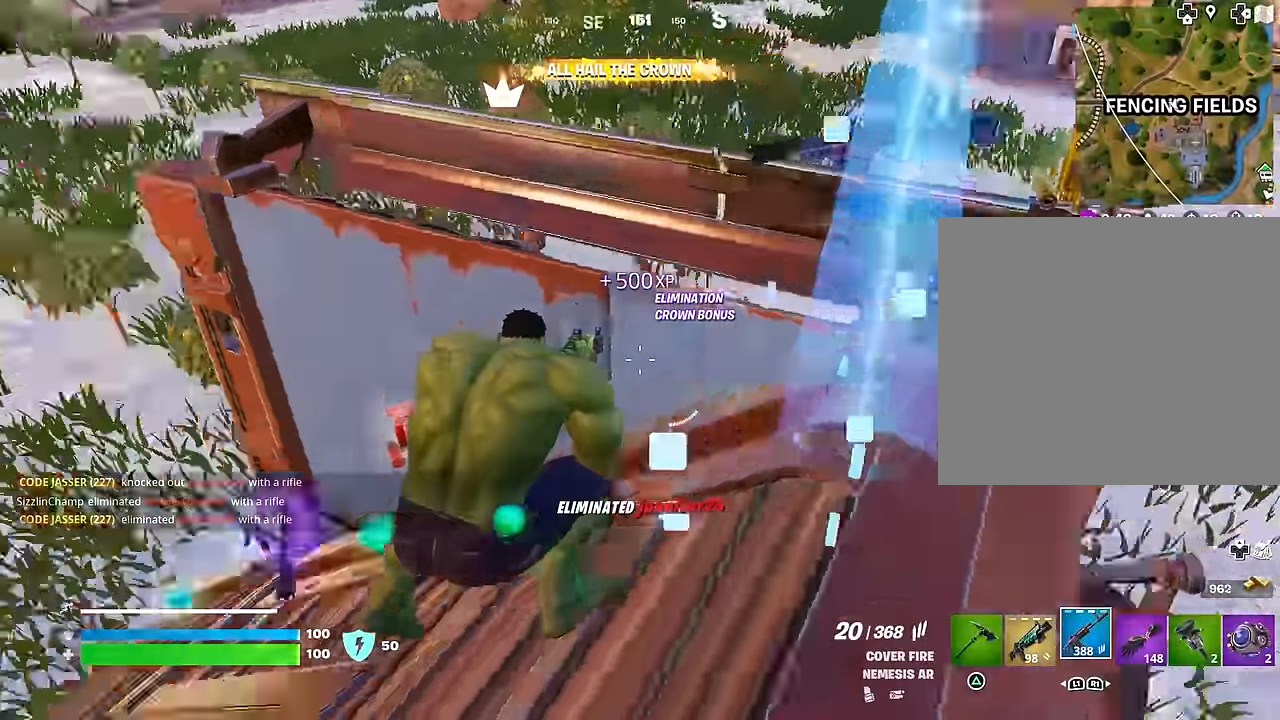
{"buttons": [], "left_stick": "up", "right_stick": "center", "events": [[17, "left_stick", "up-left"], [67, "right_stick", "down-left"], [117, "L3", "down"], [133, "left_stick", "up"], [217, "L3", "up"], [317, "right_stick", "center"]]}
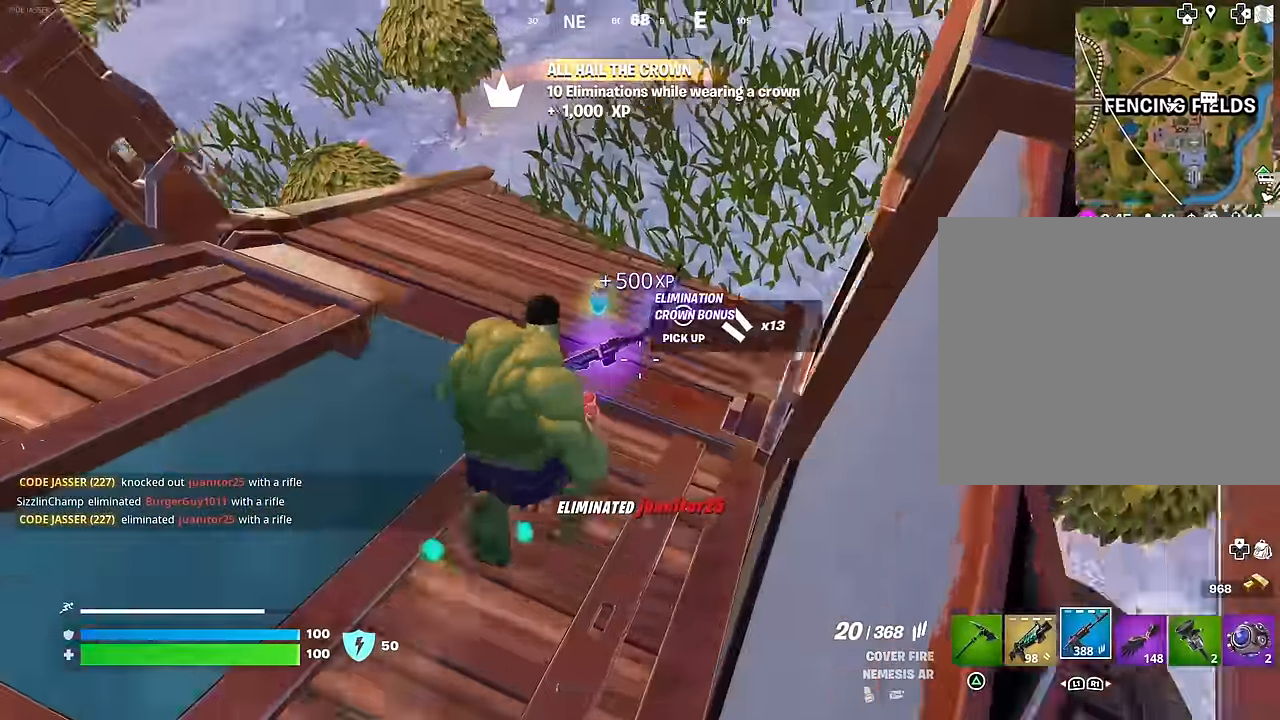
{"buttons": [], "left_stick": "up-left", "right_stick": "up", "events": [[100, "right_stick", "right"], [183, "left_stick", "up-left"], [233, "right_stick", "center"], [283, "right_stick", "right"], [450, "right_stick", "up"]]}
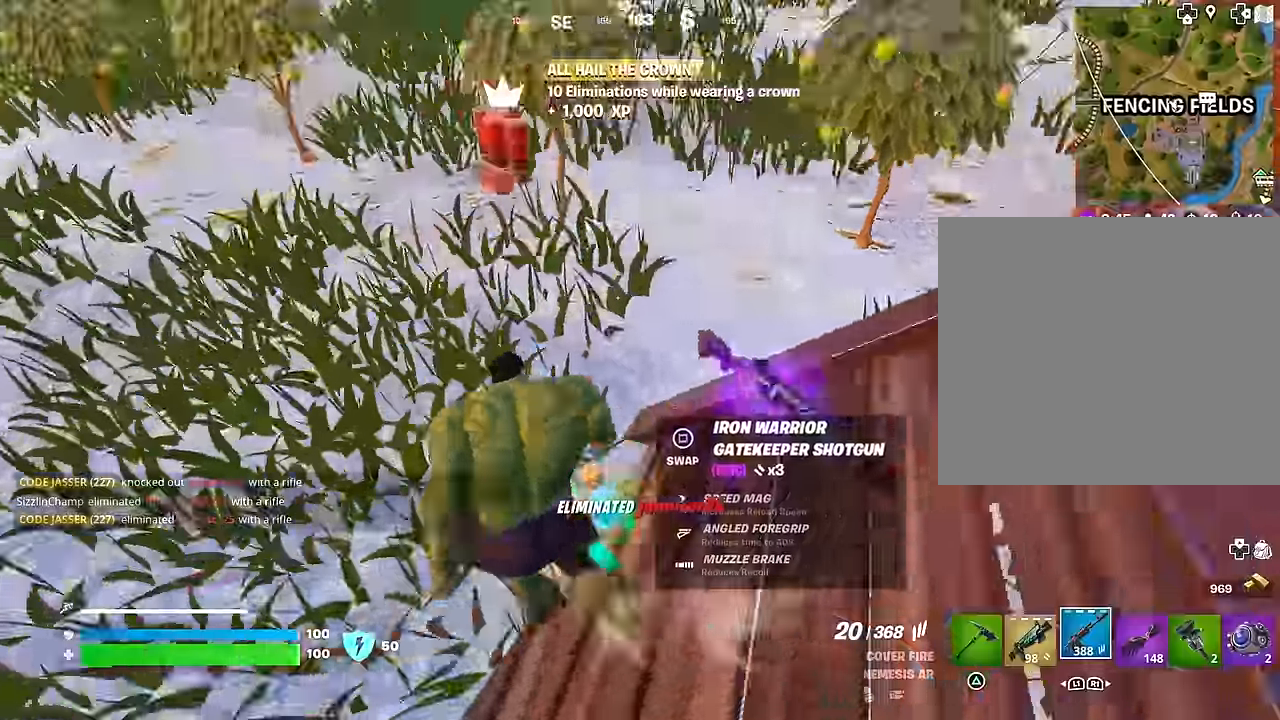
{"buttons": ["CROSS"], "left_stick": "up", "right_stick": "center", "events": [[83, "right_stick", "up-right"], [100, "left_stick", "up"], [150, "CROSS", "down"], [233, "CROSS", "up"], [267, "right_stick", "down-left"], [350, "right_stick", "up-left"], [400, "right_stick", "center"], [433, "CROSS", "down"]]}
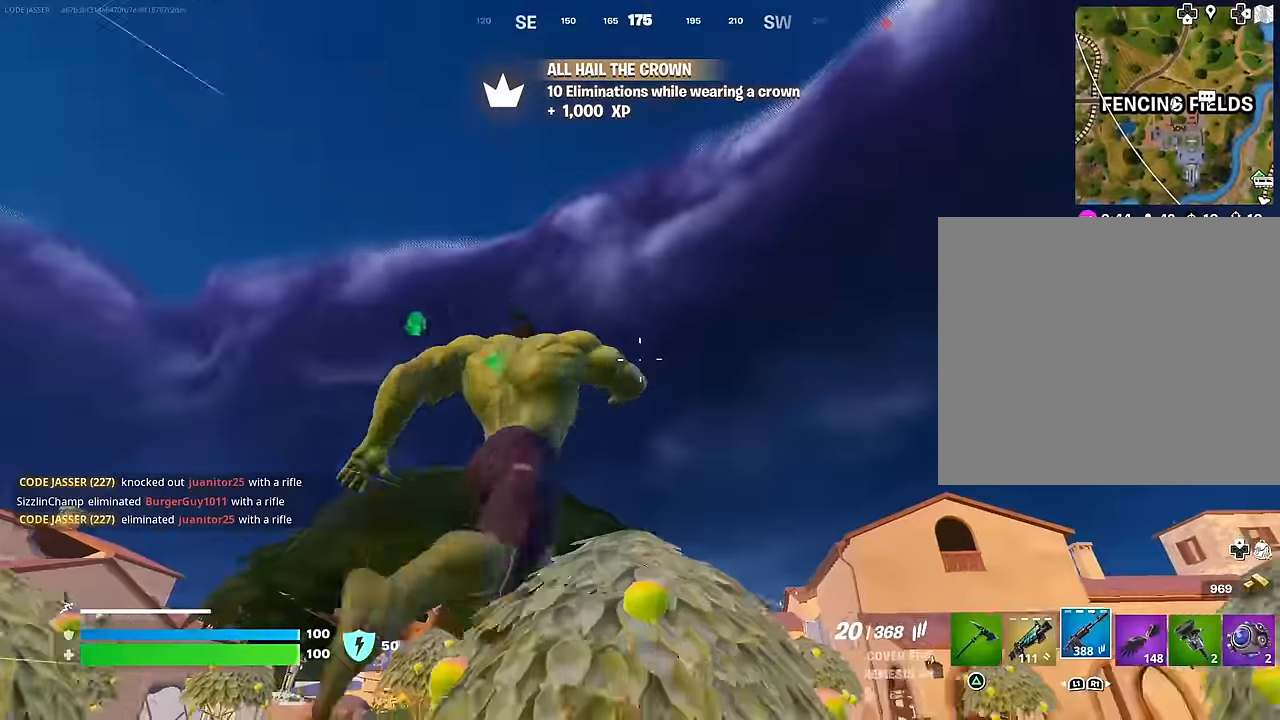
{"buttons": [], "left_stick": "up", "right_stick": "center", "events": [[17, "CROSS", "up"], [100, "right_stick", "down-right"], [250, "right_stick", "center"]]}
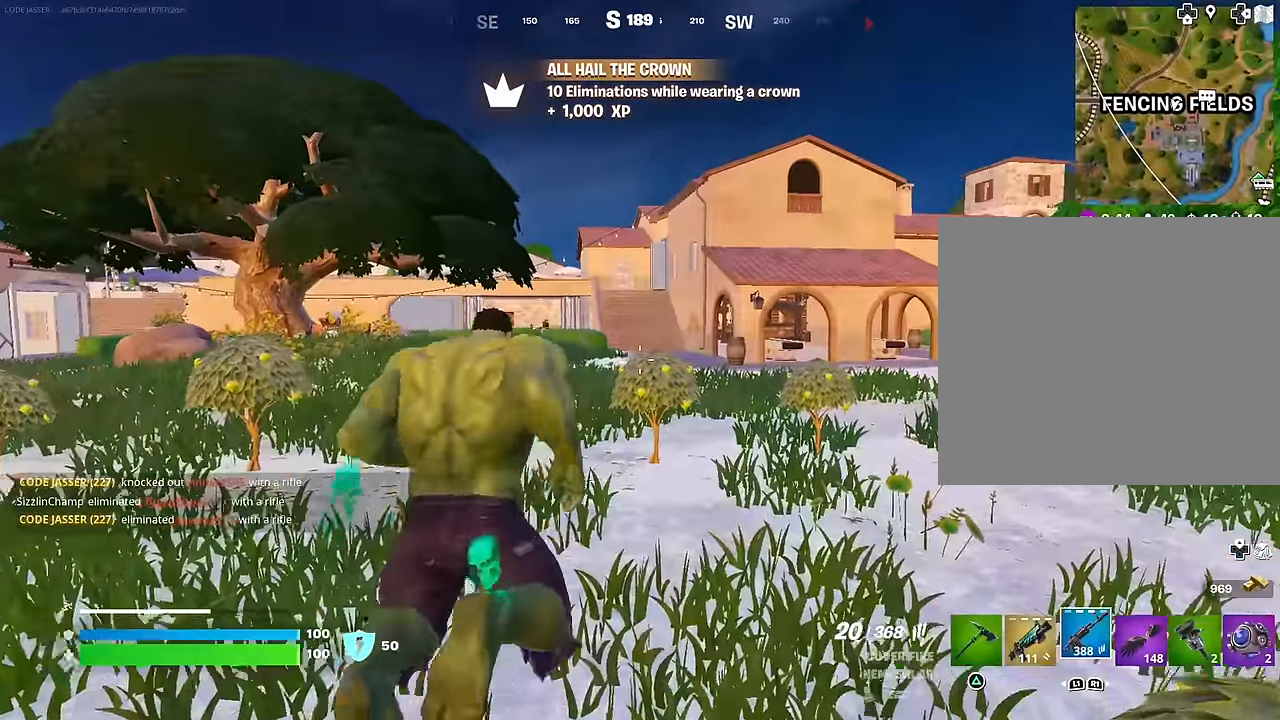
{"buttons": [], "left_stick": "up", "right_stick": "center", "events": [[367, "right_stick", "up"], [433, "CROSS", "down"], [433, "right_stick", "center"], [500, "CROSS", "up"]]}
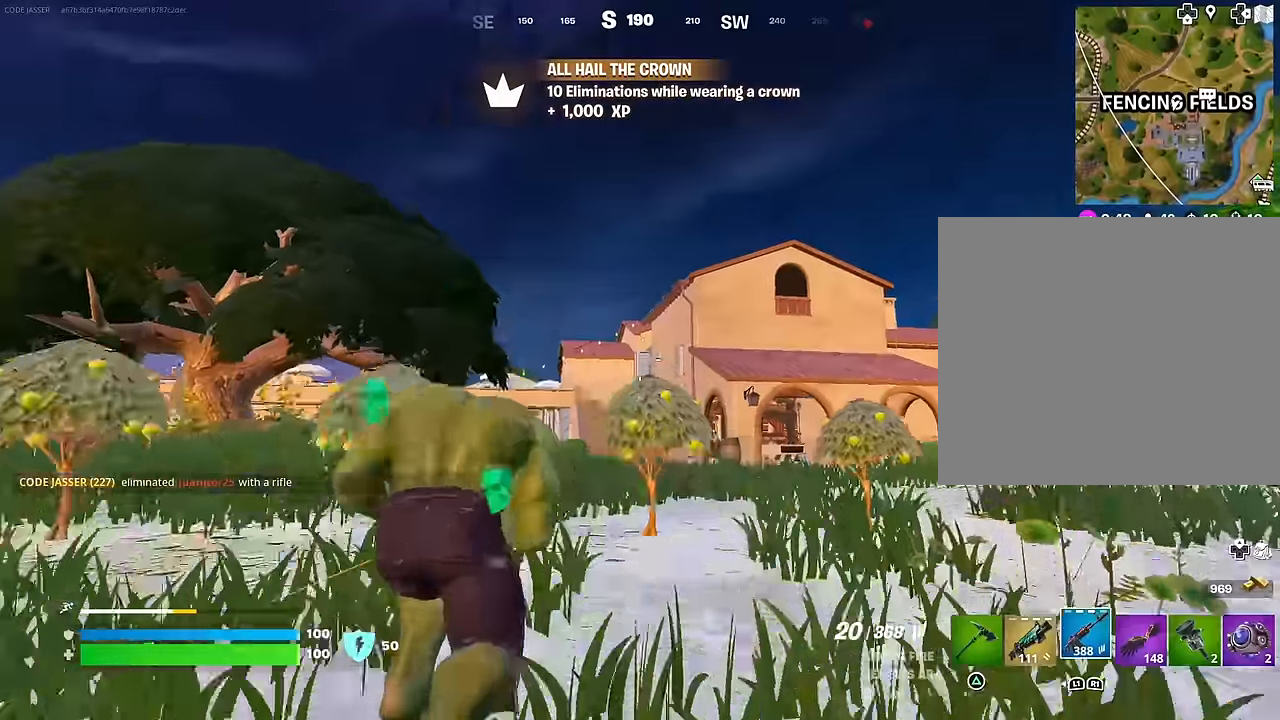
{"buttons": [], "left_stick": "center", "right_stick": "right", "events": [[83, "right_stick", "up"], [133, "CROSS", "down"], [133, "right_stick", "center"], [200, "CROSS", "up"], [300, "R3", "down"], [300, "right_stick", "down-right"], [367, "left_stick", "center"], [400, "R3", "up"], [400, "right_stick", "right"]]}
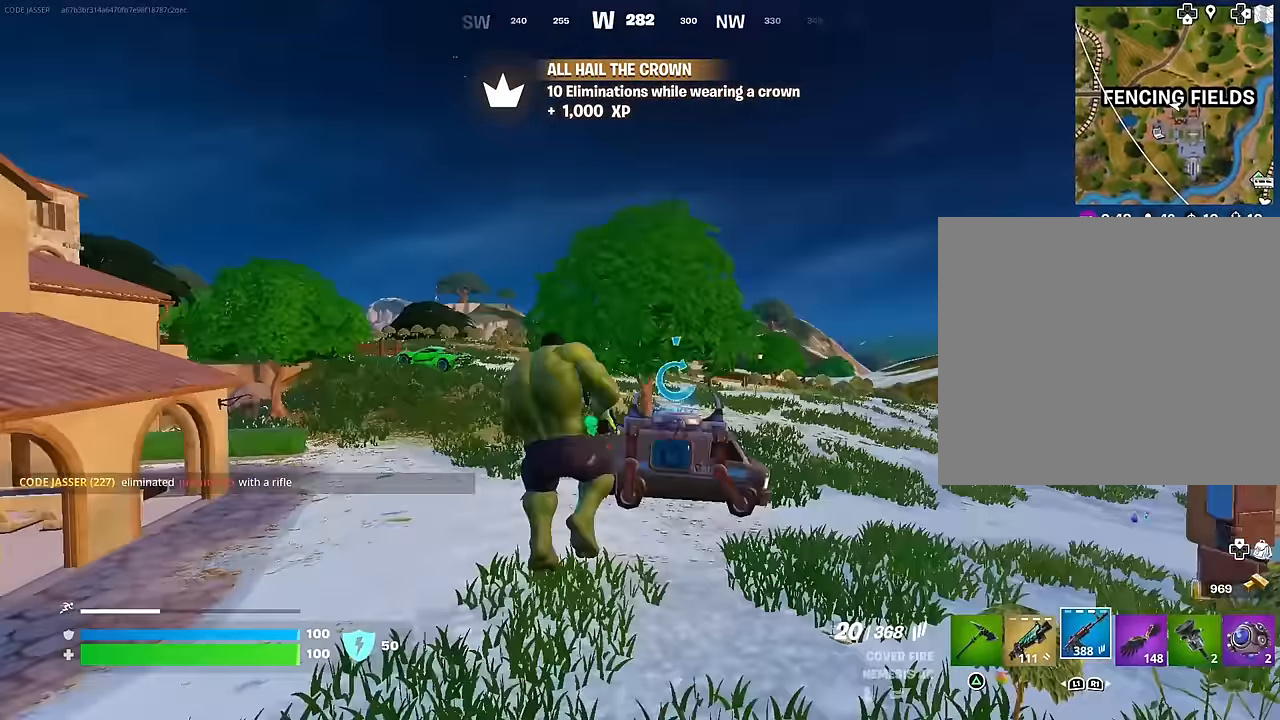
{"buttons": [], "left_stick": "center", "right_stick": "center", "events": [[183, "right_stick", "center"]]}
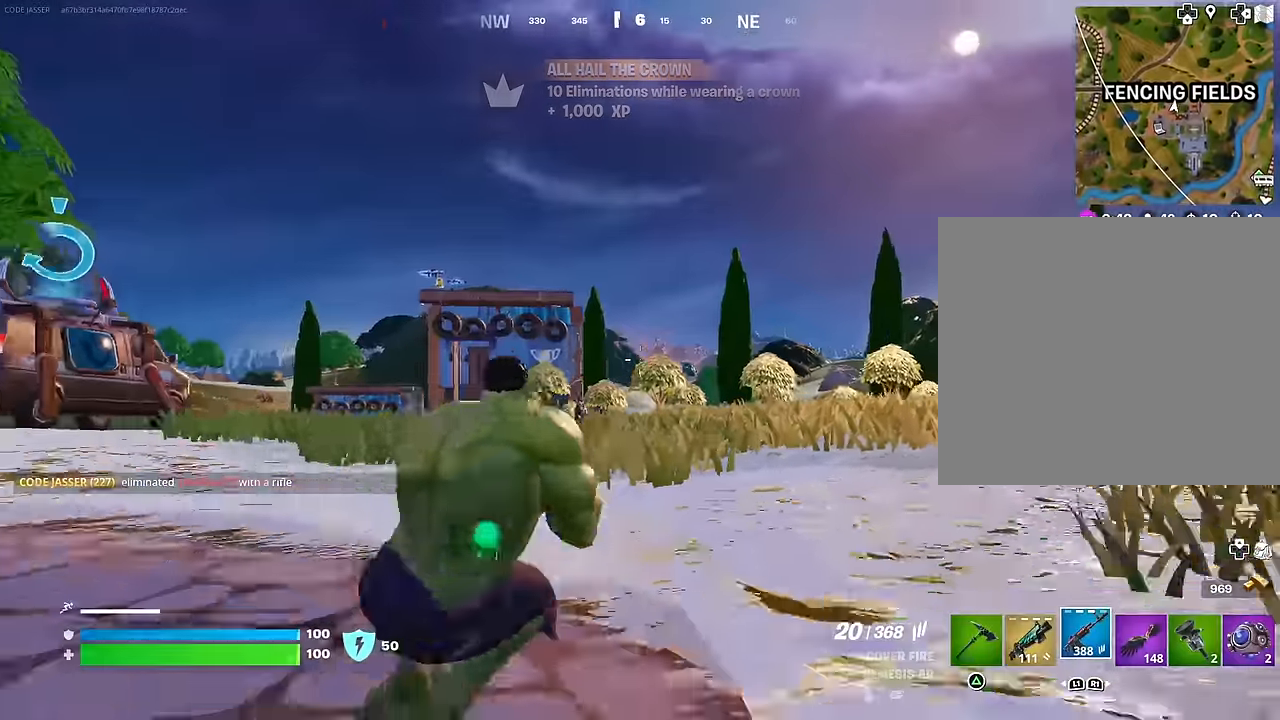
{"buttons": [], "left_stick": "up", "right_stick": "center", "events": [[17, "SQUARE", "down"], [133, "SQUARE", "up"], [250, "right_stick", "left"], [333, "left_stick", "up"], [450, "right_stick", "center"]]}
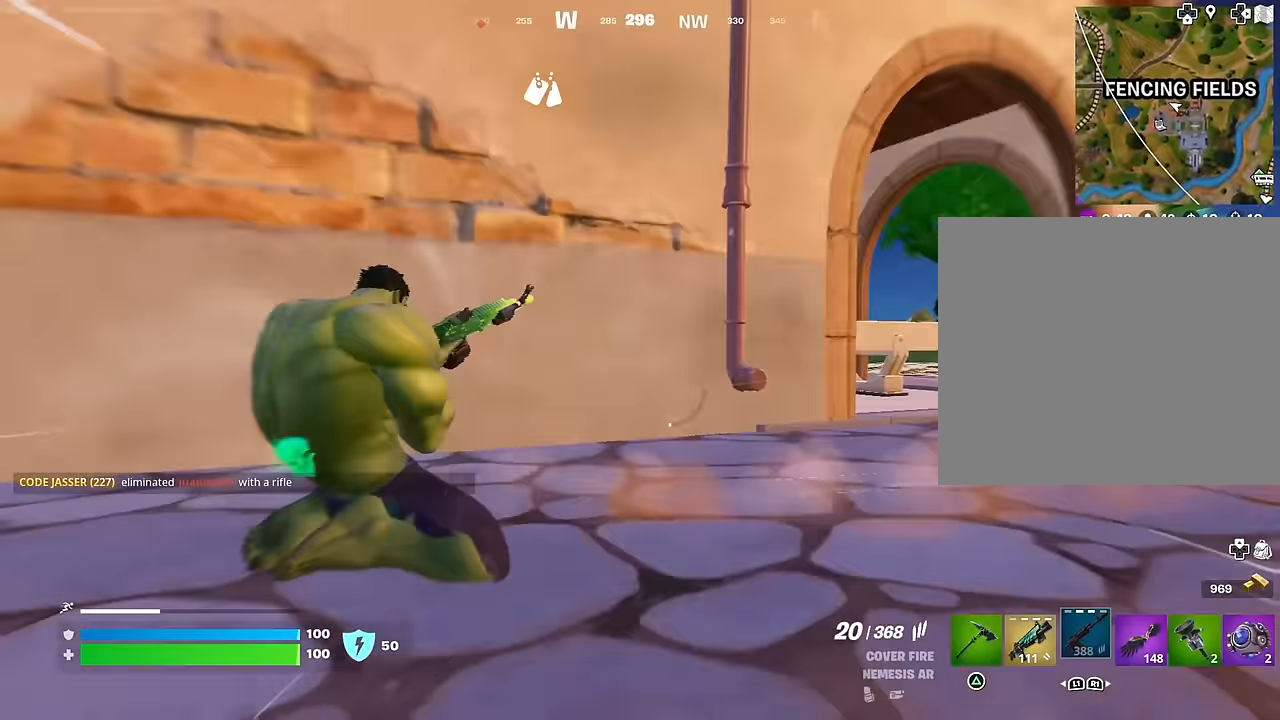
{"buttons": [], "left_stick": "up-left", "right_stick": "center", "events": [[50, "R3", "down"], [117, "R3", "up"], [133, "right_stick", "right"], [167, "left_stick", "up-left"], [300, "right_stick", "center"]]}
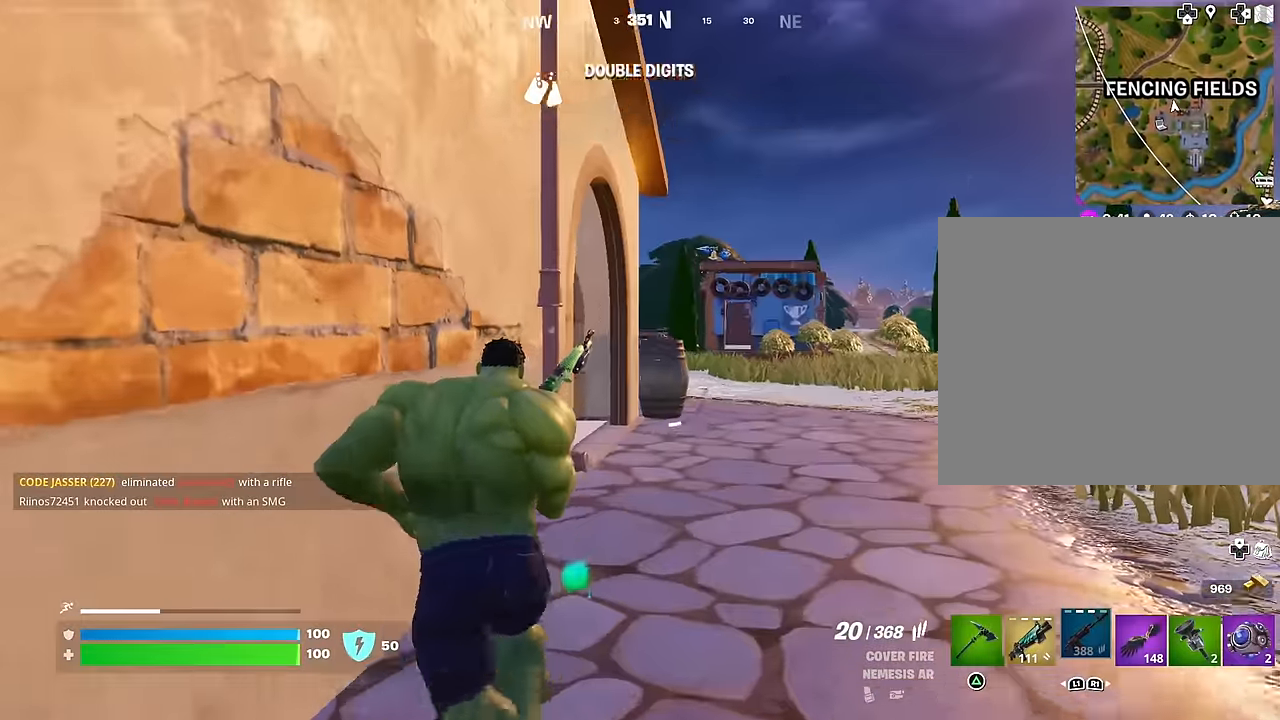
{"buttons": [], "left_stick": "up", "right_stick": "center", "events": [[50, "left_stick", "up"], [433, "CROSS", "down"], [450, "CROSS", "up"]]}
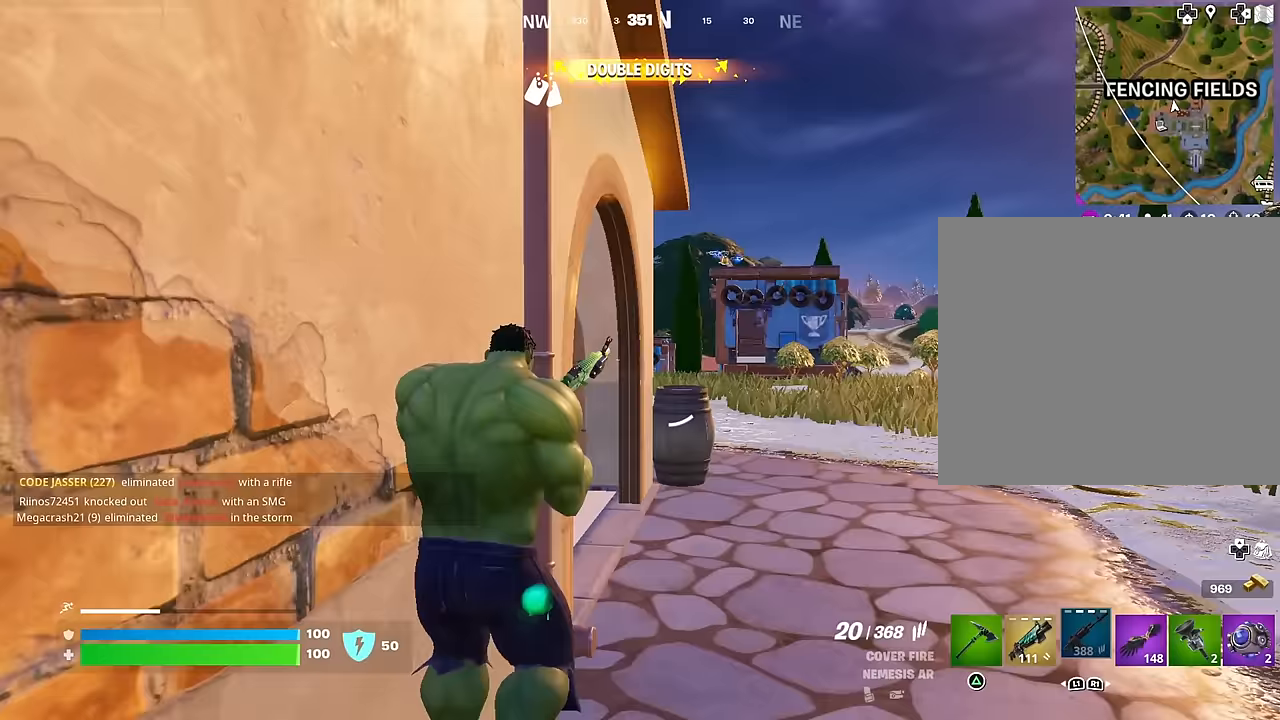
{"buttons": [], "left_stick": "up", "right_stick": "center", "events": []}
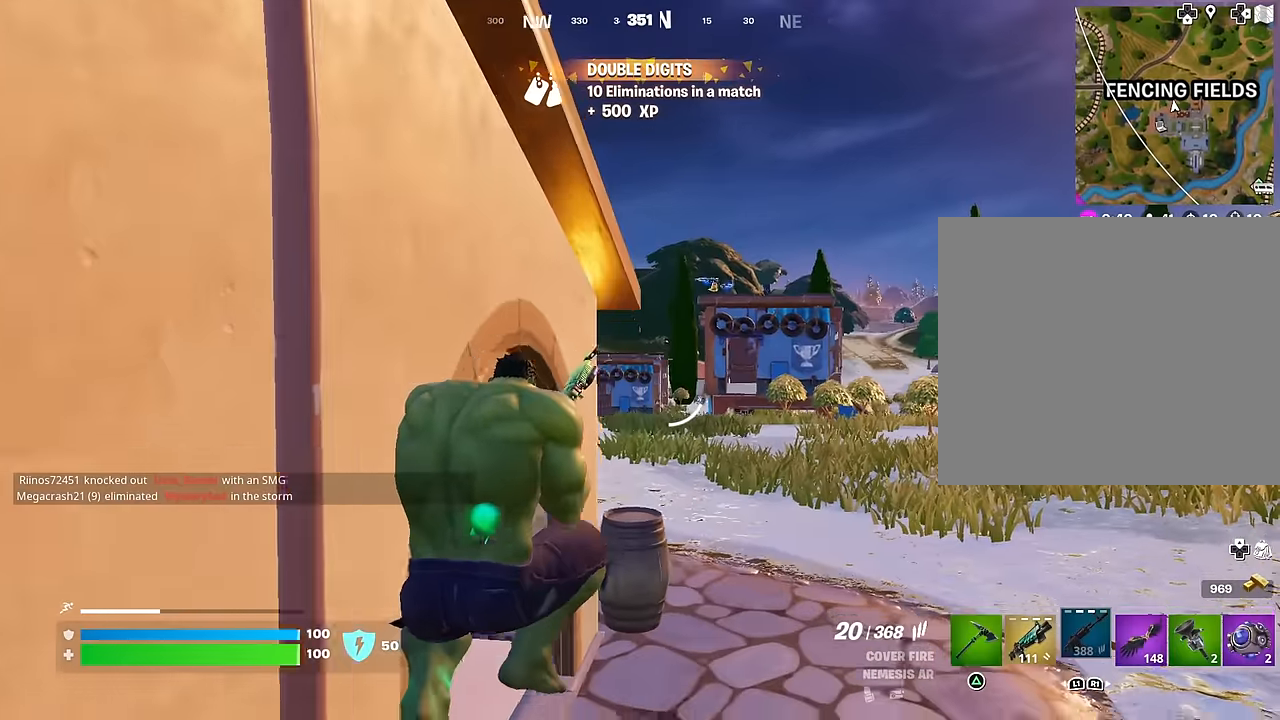
{"buttons": [], "left_stick": "up", "right_stick": "center", "events": [[233, "right_stick", "down"], [317, "right_stick", "center"]]}